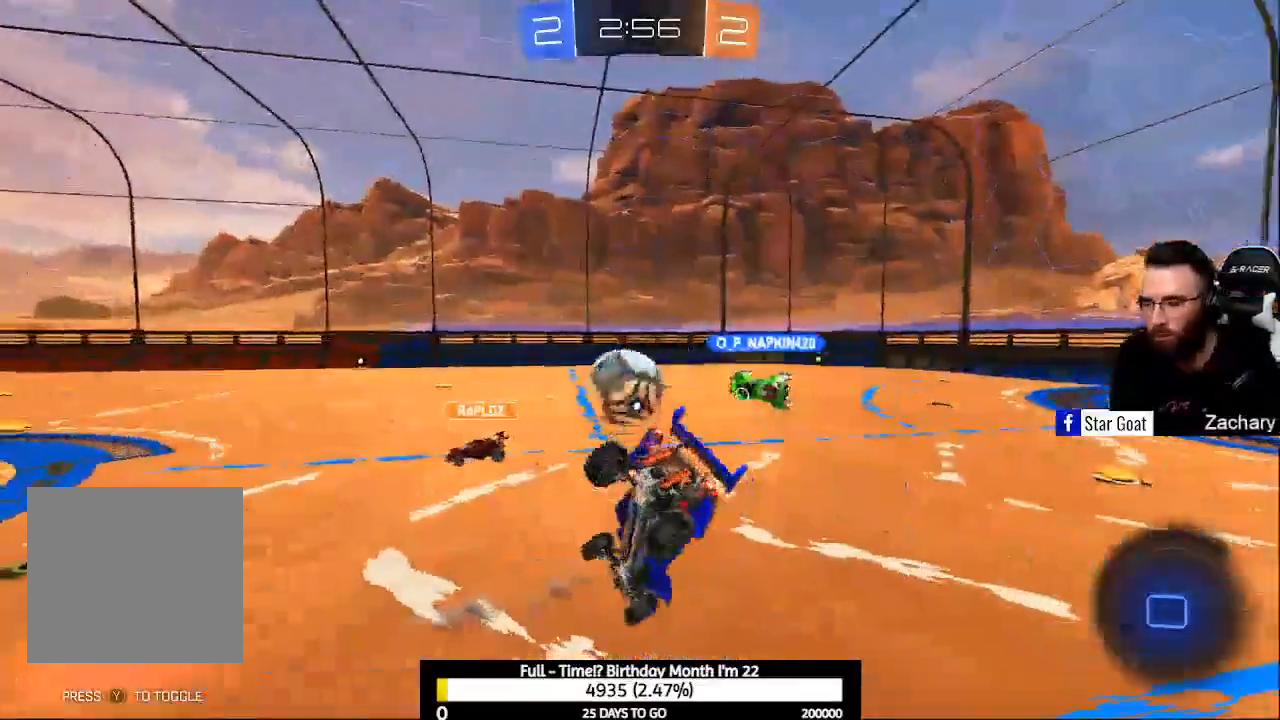
Gameplay with a controller (Xbox layout); each line is a JSON object with the inputs held at the frame after it (dt_ms = milliseconds from this image to that frame). "events" lists button and stick changes between this image and that frame as [ms after this image, input, new state], when the widget could be followed in between.
{"dt_ms": 500, "buttons": ["R2"], "left_stick": "right", "right_stick": "center", "events": [[200, "L1", "up"], [233, "left_stick", "center"], [367, "left_stick", "right"], [400, "R2", "up"], [500, "R2", "down"]]}
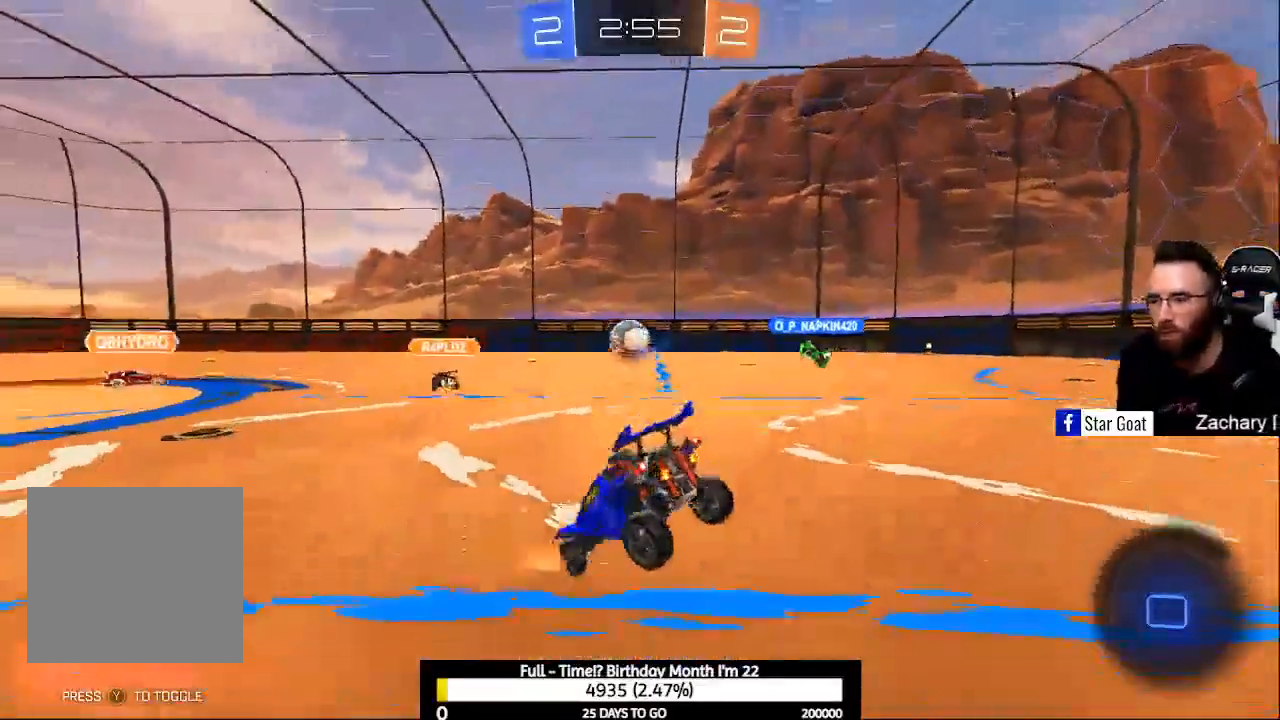
{"dt_ms": 500, "buttons": ["R2"], "left_stick": "right", "right_stick": "center", "events": [[333, "X", "down"], [500, "X", "up"]]}
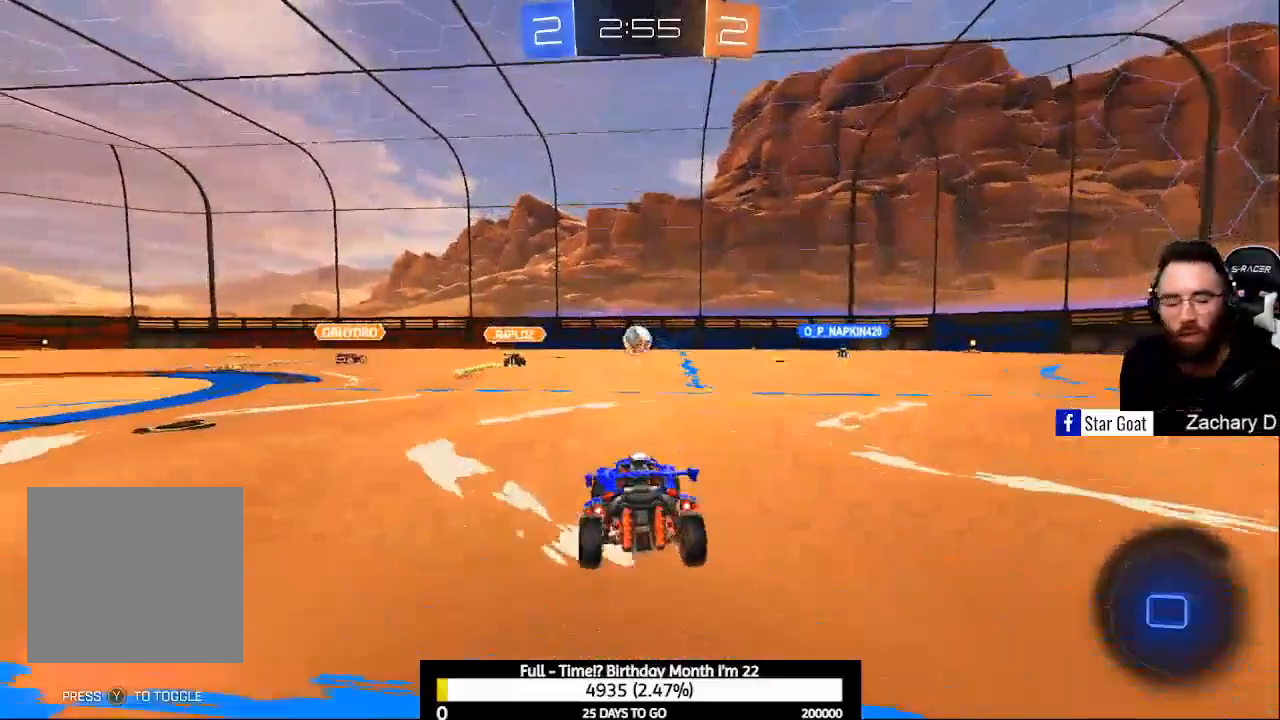
{"dt_ms": 500, "buttons": ["R2"], "left_stick": "right", "right_stick": "center", "events": []}
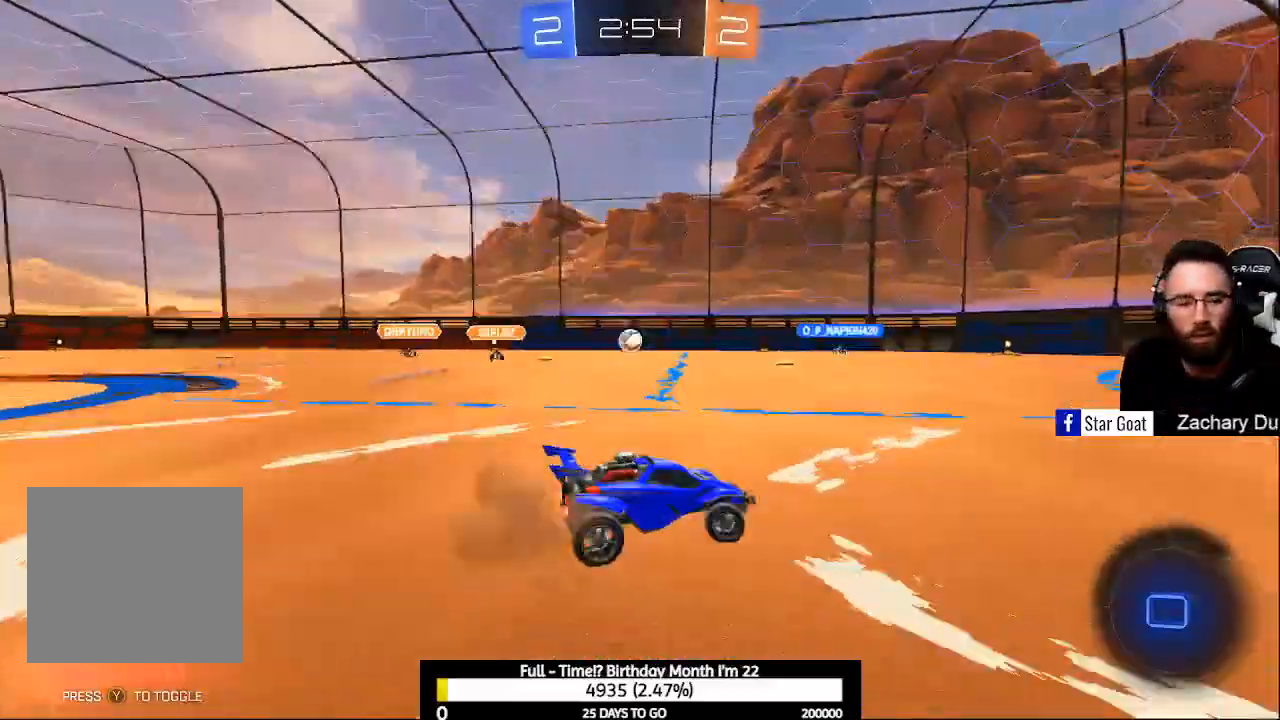
{"dt_ms": 500, "buttons": ["R2"], "left_stick": "right", "right_stick": "center", "events": [[33, "Y", "down"], [167, "Y", "up"], [167, "left_stick", "center"], [500, "left_stick", "right"]]}
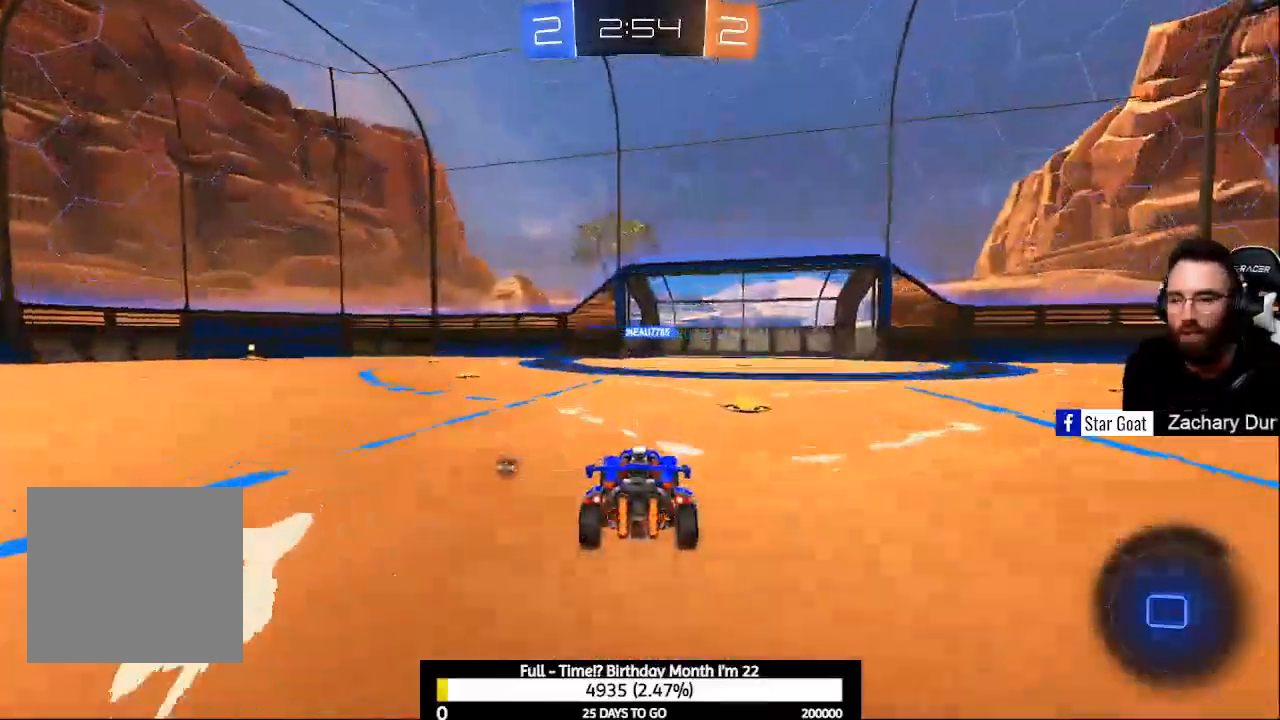
{"dt_ms": 500, "buttons": ["R2"], "left_stick": "right", "right_stick": "center", "events": []}
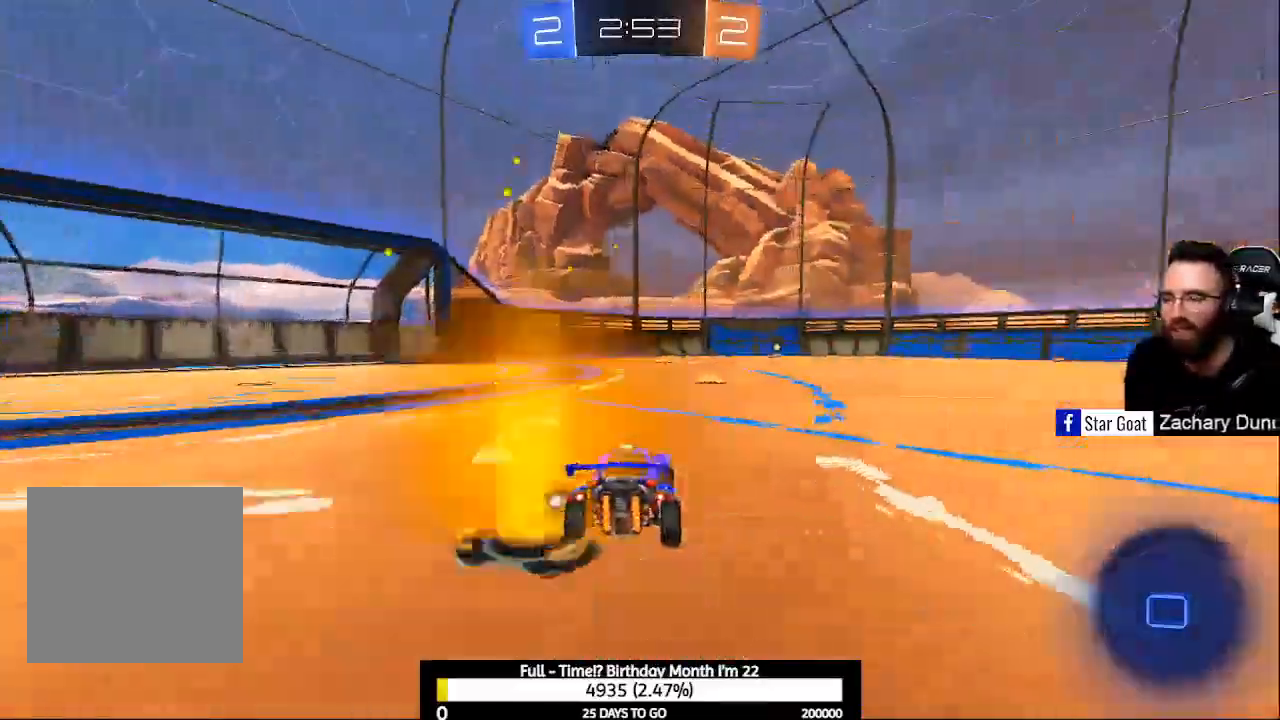
{"dt_ms": 500, "buttons": ["R2"], "left_stick": "center", "right_stick": "center", "events": [[100, "left_stick", "center"], [300, "left_stick", "left"], [333, "Y", "down"], [367, "left_stick", "center"], [467, "Y", "up"]]}
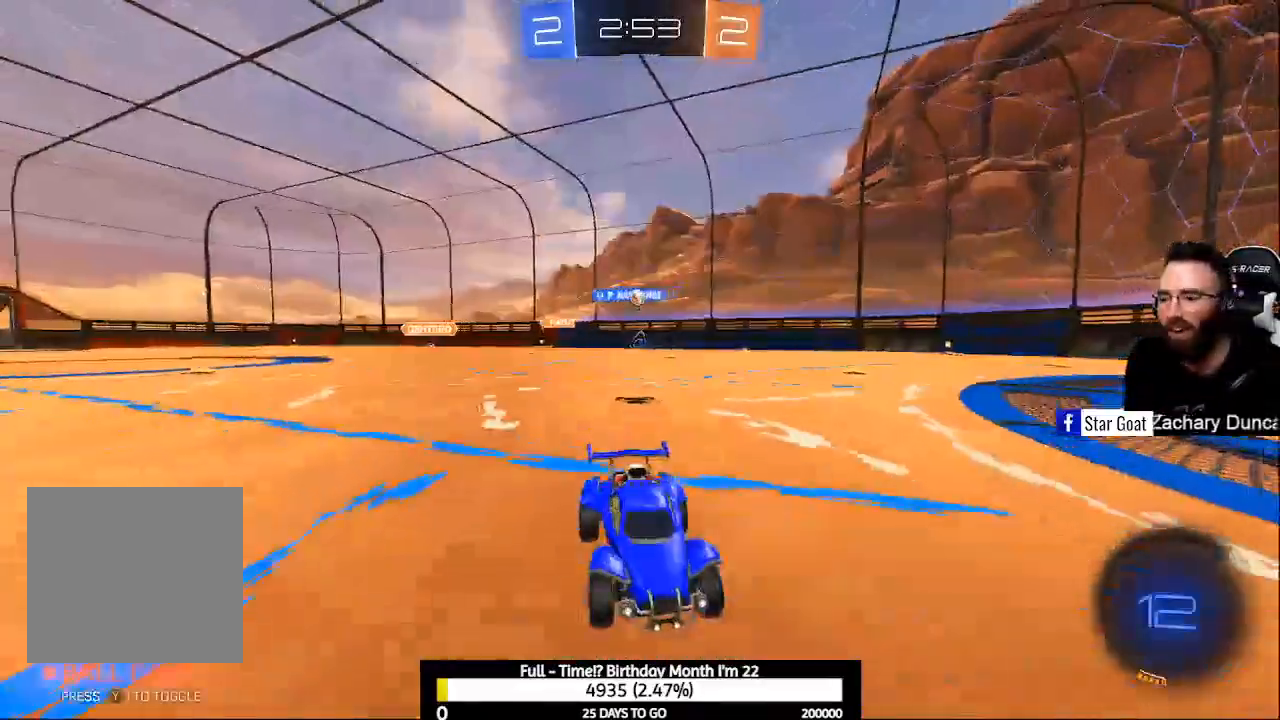
{"dt_ms": 500, "buttons": ["B", "Y", "R2"], "left_stick": "right", "right_stick": "center", "events": [[133, "B", "down"], [367, "left_stick", "right"], [467, "Y", "down"]]}
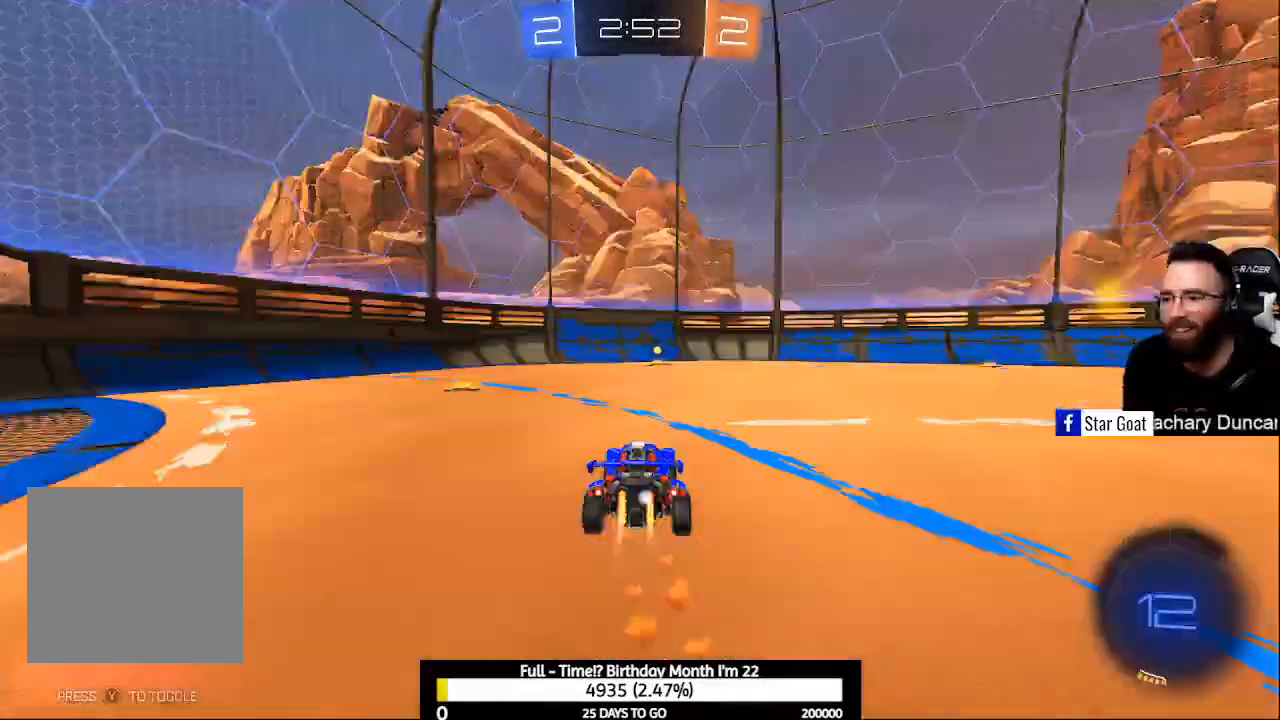
{"dt_ms": 500, "buttons": ["B", "R2"], "left_stick": "center", "right_stick": "center", "events": [[167, "Y", "up"], [333, "left_stick", "left"], [467, "left_stick", "center"]]}
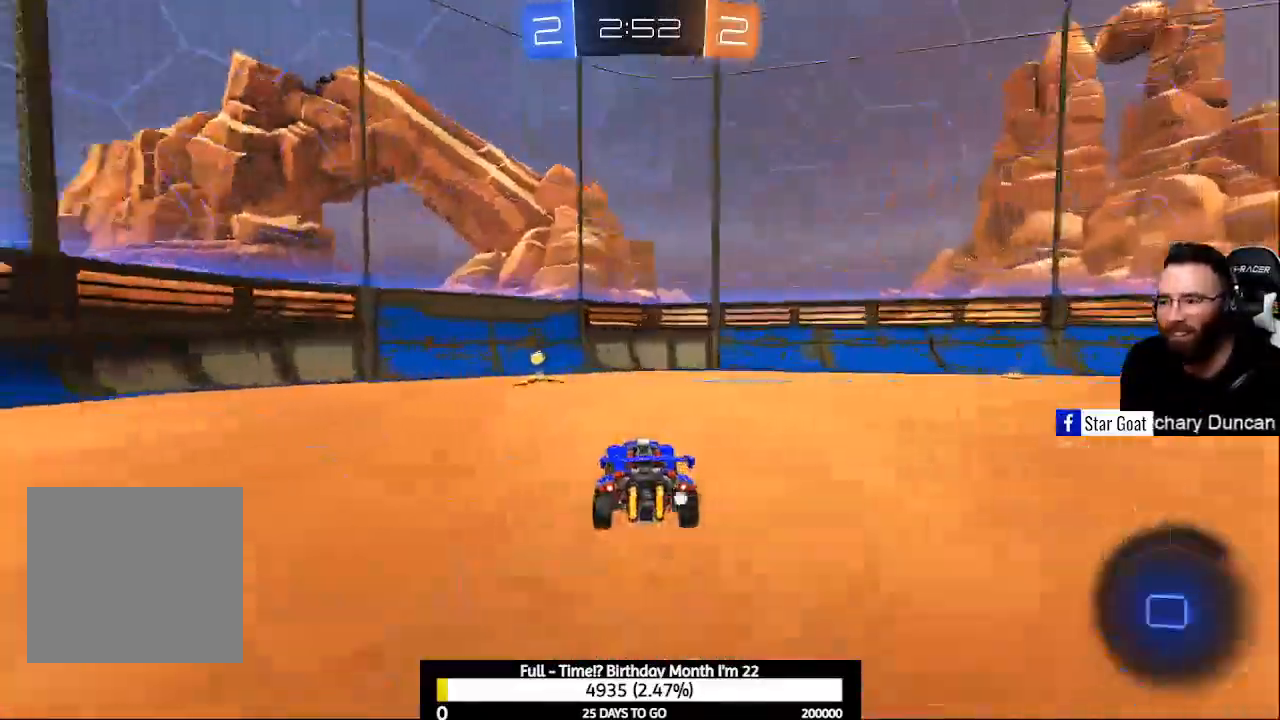
{"dt_ms": 500, "buttons": ["R2"], "left_stick": "left", "right_stick": "center", "events": [[33, "B", "up"], [100, "Y", "down"], [167, "left_stick", "left"], [200, "Y", "up"], [267, "X", "down"], [433, "X", "up"]]}
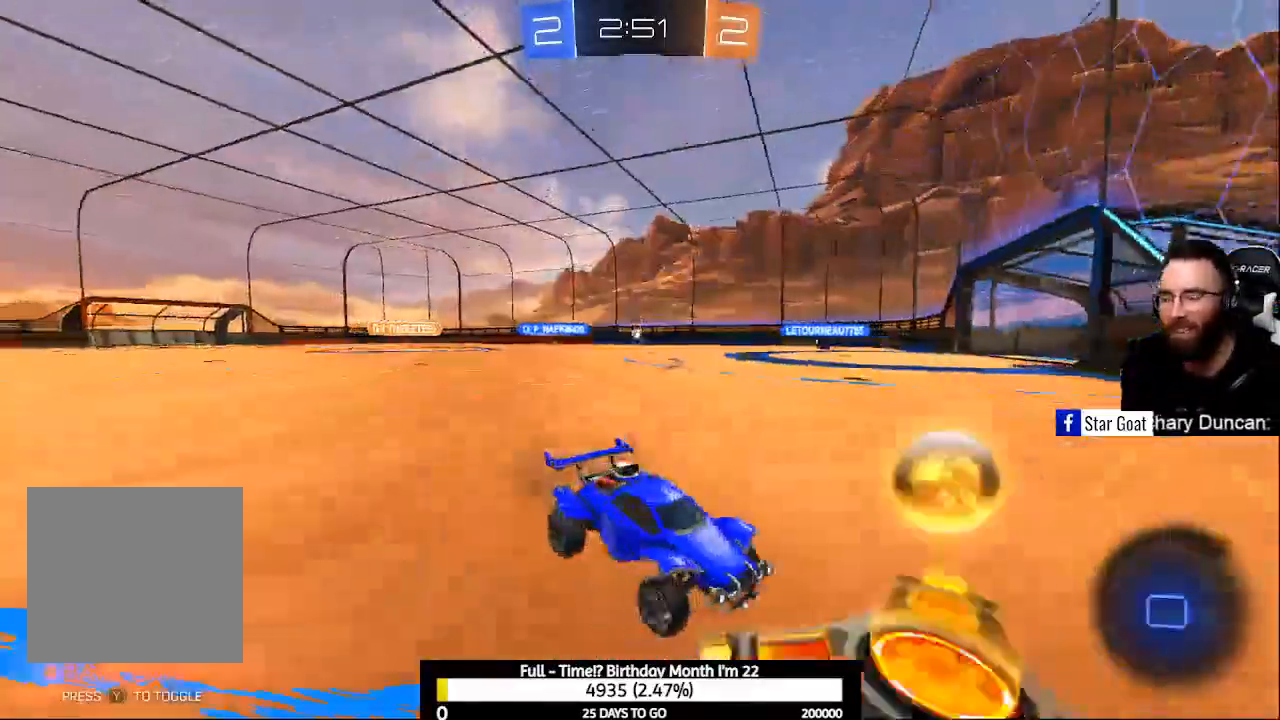
{"dt_ms": 500, "buttons": ["R2"], "left_stick": "left", "right_stick": "center", "events": []}
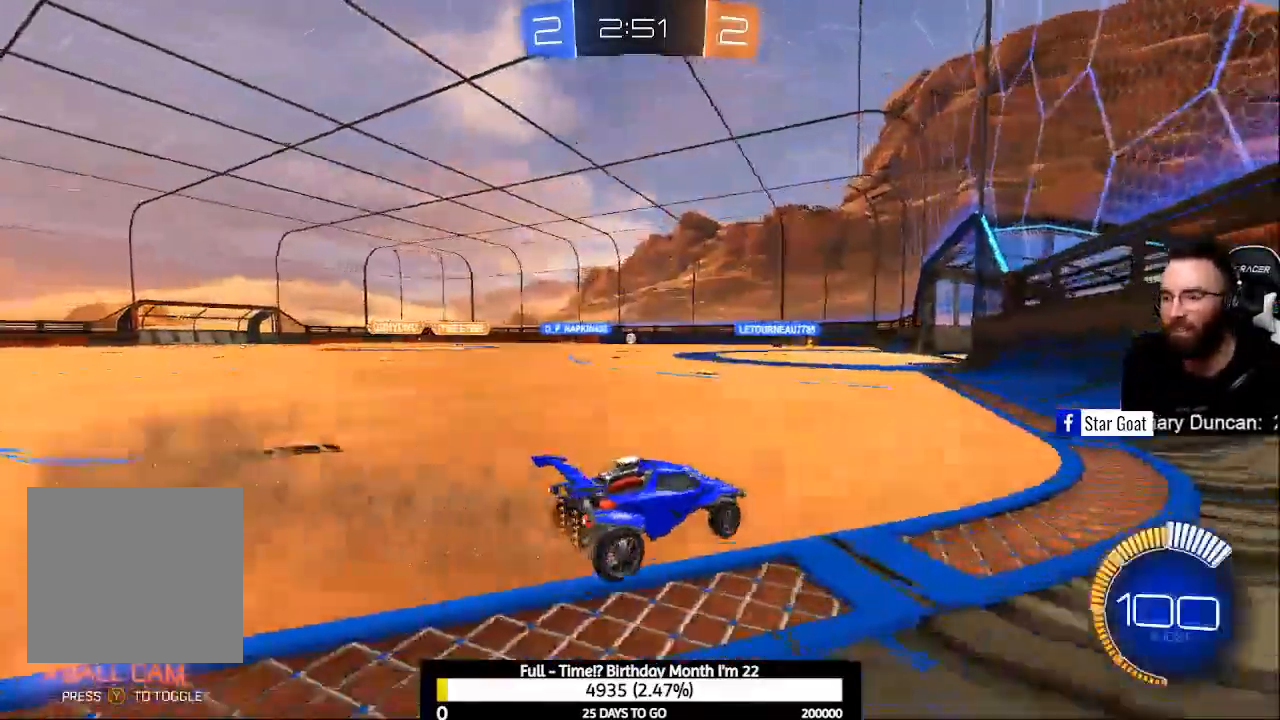
{"dt_ms": 500, "buttons": ["R2"], "left_stick": "right", "right_stick": "center", "events": [[233, "left_stick", "center"], [467, "left_stick", "right"]]}
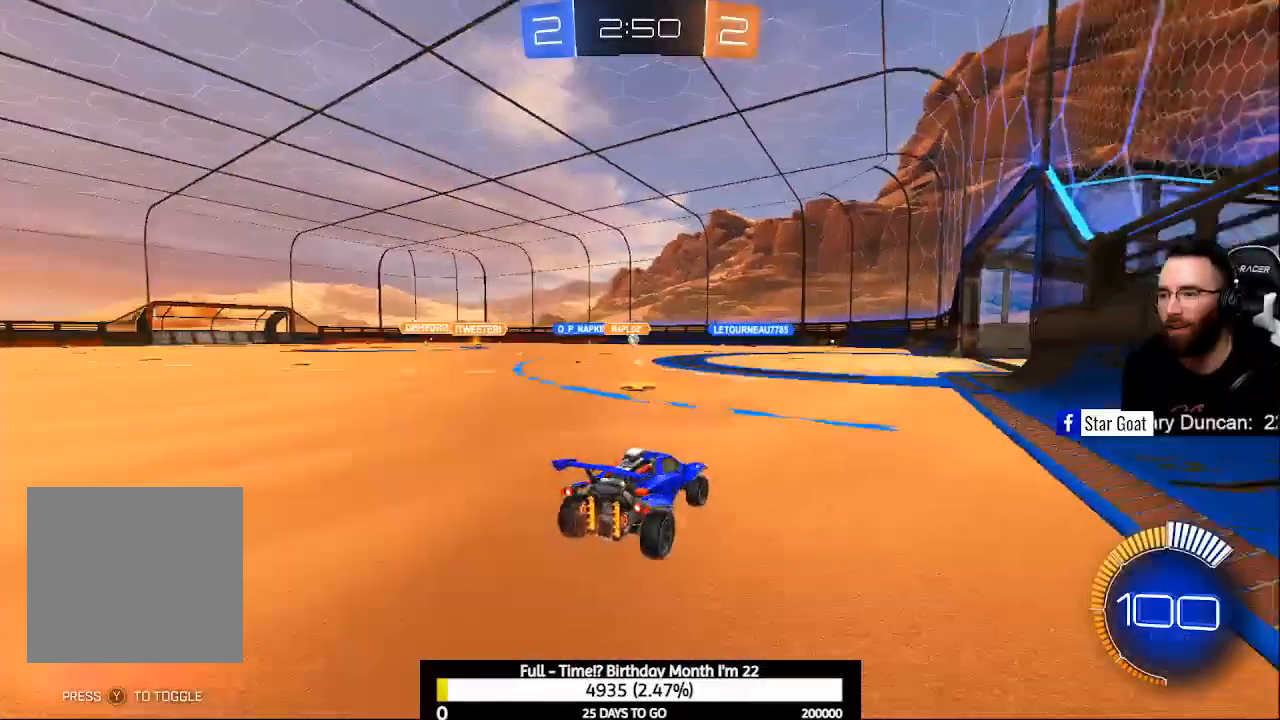
{"dt_ms": 500, "buttons": ["R2"], "left_stick": "center", "right_stick": "center", "events": [[67, "R2", "up"], [133, "left_stick", "center"], [233, "R2", "down"]]}
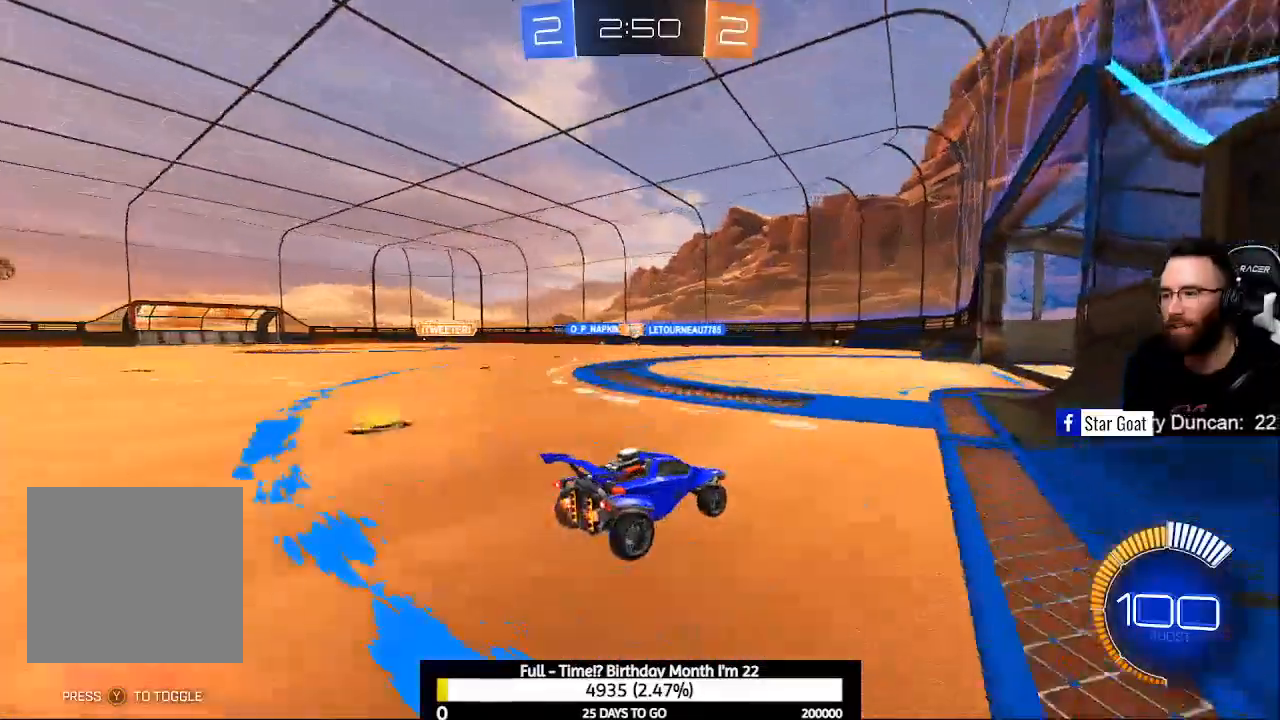
{"dt_ms": 500, "buttons": ["R2"], "left_stick": "center", "right_stick": "center", "events": [[233, "left_stick", "up-left"], [467, "left_stick", "center"]]}
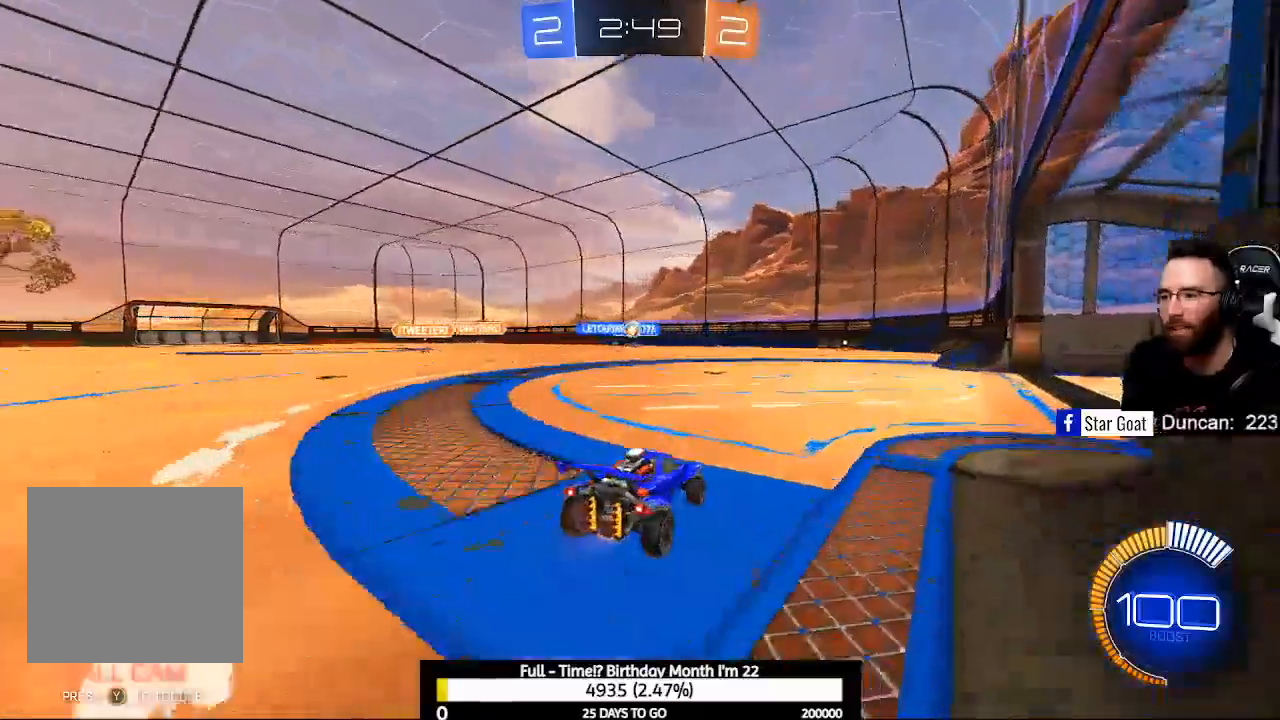
{"dt_ms": 500, "buttons": ["B", "R2"], "left_stick": "center", "right_stick": "center", "events": [[133, "R2", "up"], [333, "R2", "down"], [333, "left_stick", "up-left"], [433, "B", "down"], [467, "left_stick", "center"]]}
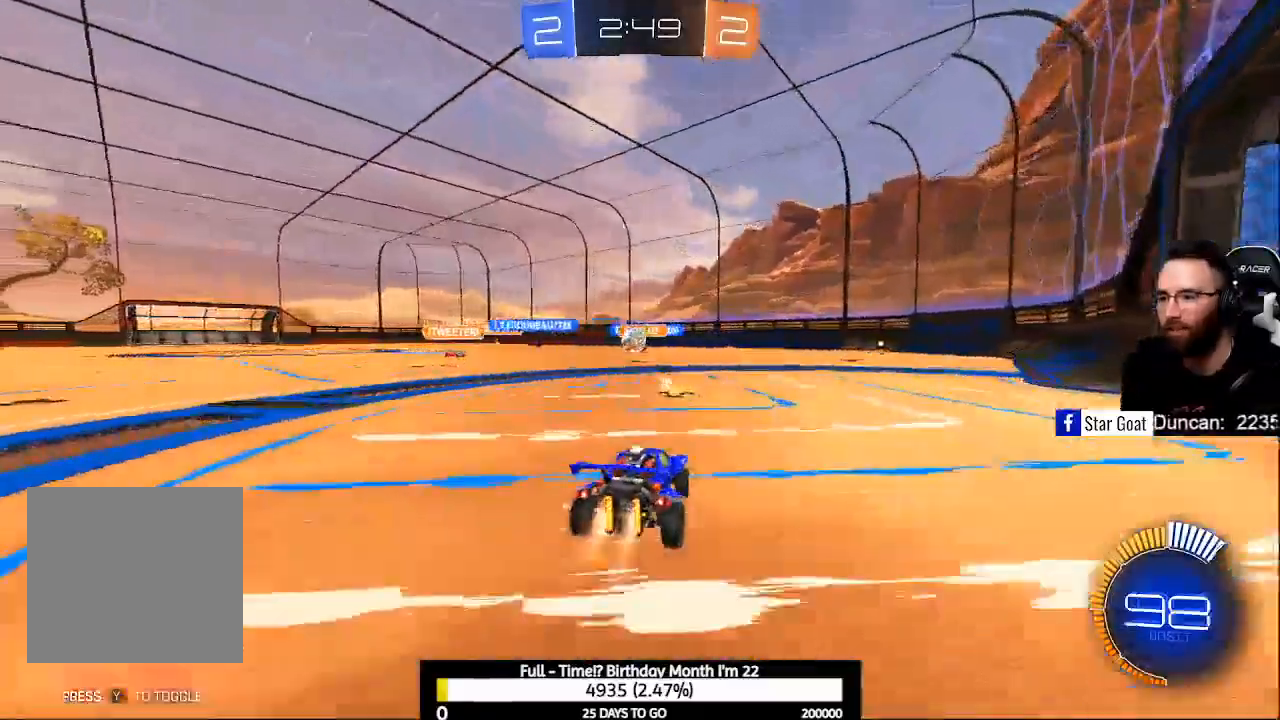
{"dt_ms": 500, "buttons": ["R2"], "left_stick": "center", "right_stick": "center", "events": [[300, "A", "down"], [500, "A", "up"], [500, "B", "up"]]}
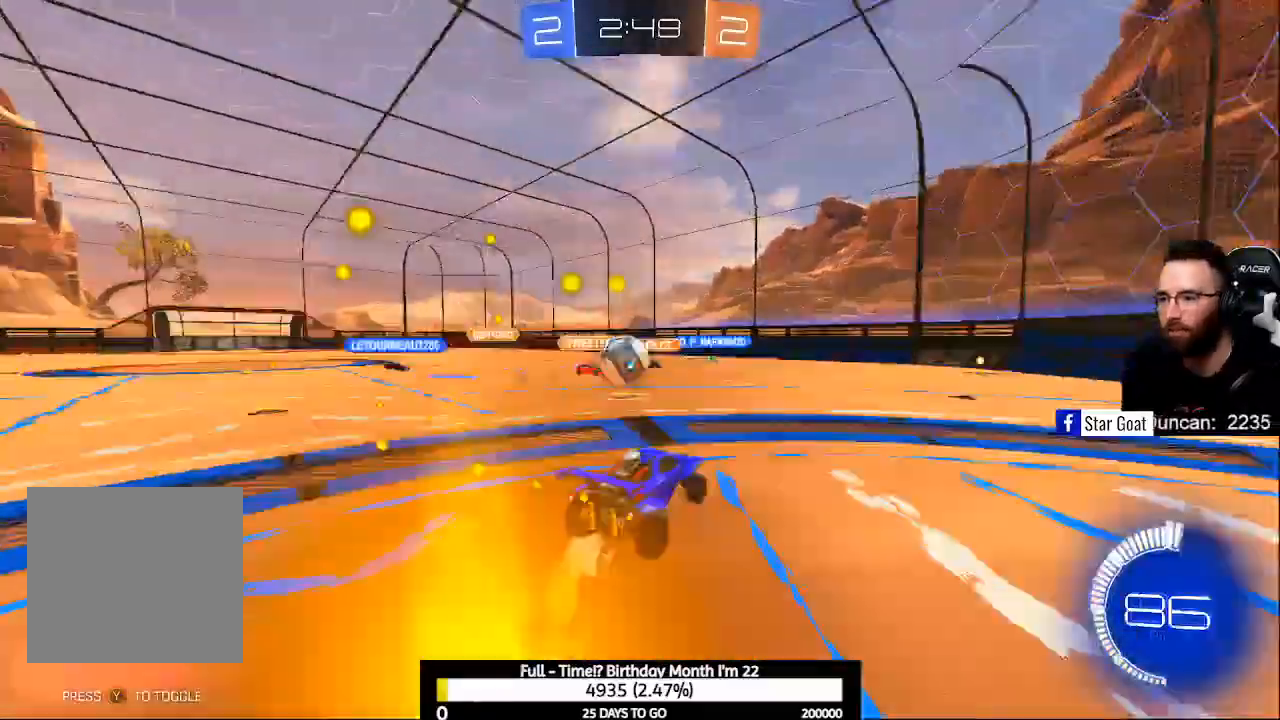
{"dt_ms": 500, "buttons": ["R2"], "left_stick": "left", "right_stick": "center"}
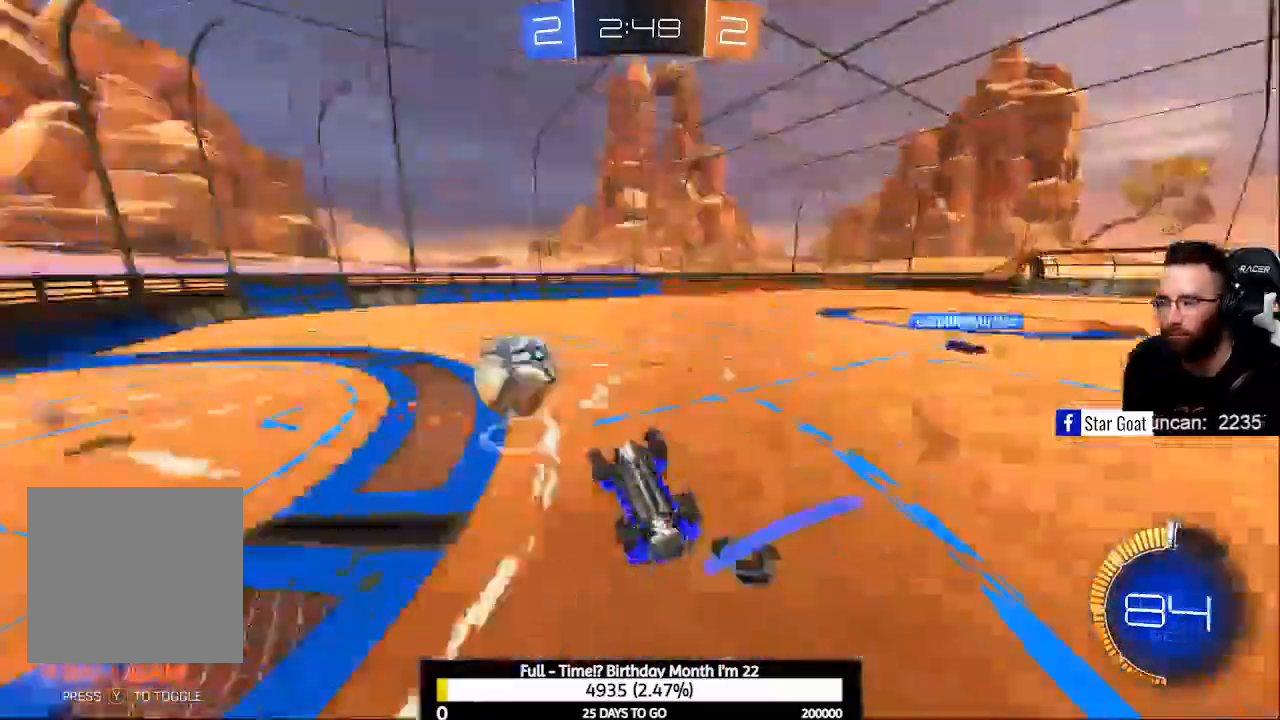
{"dt_ms": 500, "buttons": ["R2"], "left_stick": "center", "right_stick": "center", "events": [[200, "left_stick", "center"], [333, "Y", "down"], [467, "Y", "up"]]}
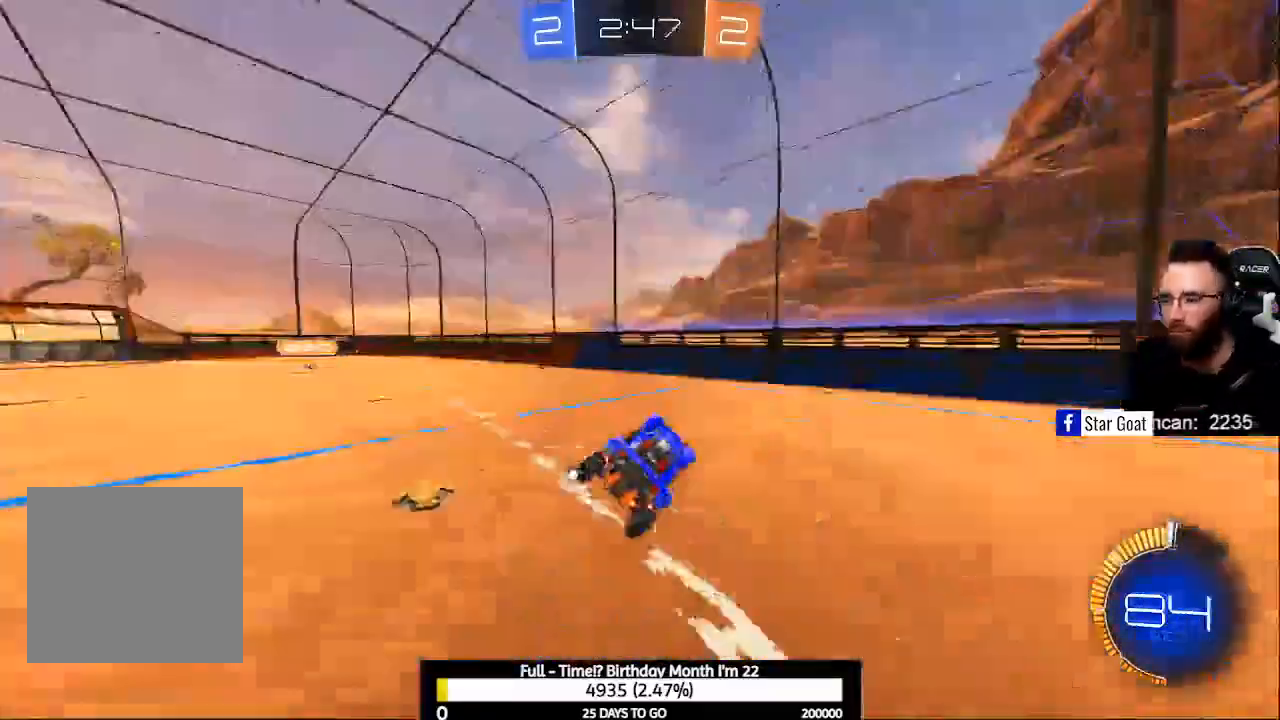
{"dt_ms": 1000, "buttons": ["R2"], "left_stick": "center", "right_stick": "center"}
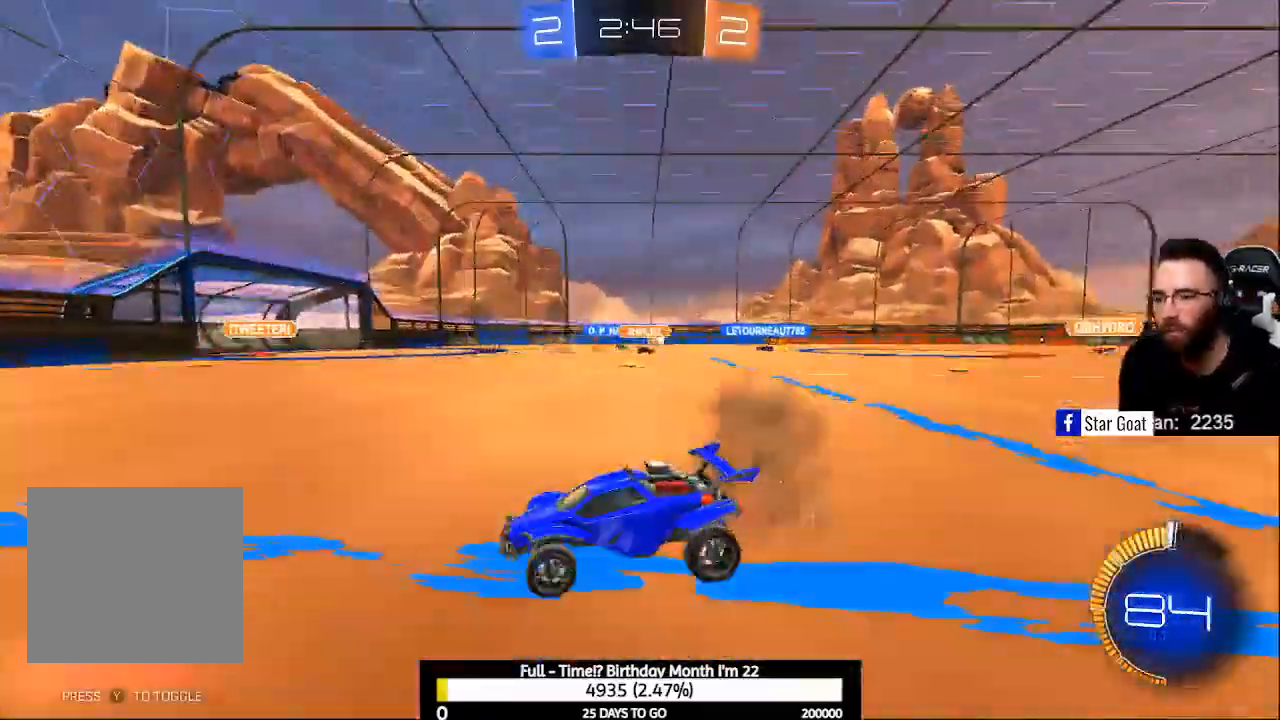
{"dt_ms": 500, "buttons": ["R2"], "left_stick": "center", "right_stick": "center", "events": []}
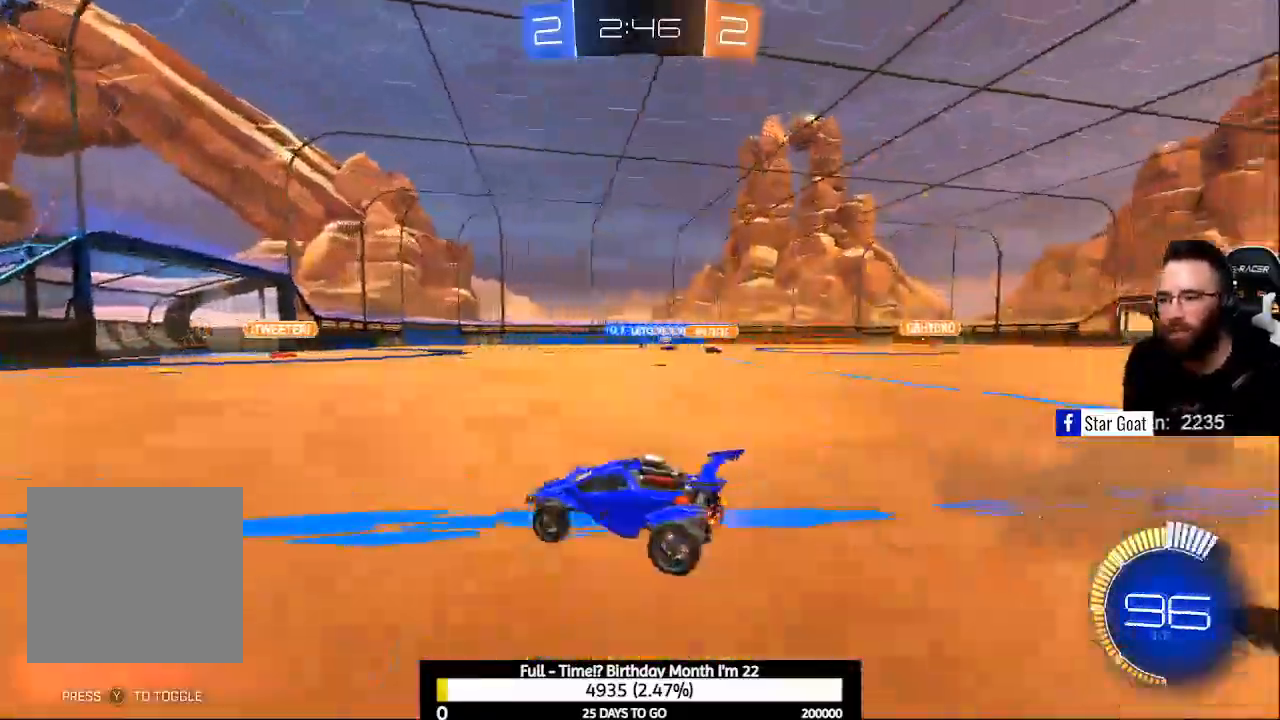
{"dt_ms": 500, "buttons": ["R2"], "left_stick": "right", "right_stick": "center", "events": [[67, "left_stick", "right"], [167, "left_stick", "center"], [467, "left_stick", "right"]]}
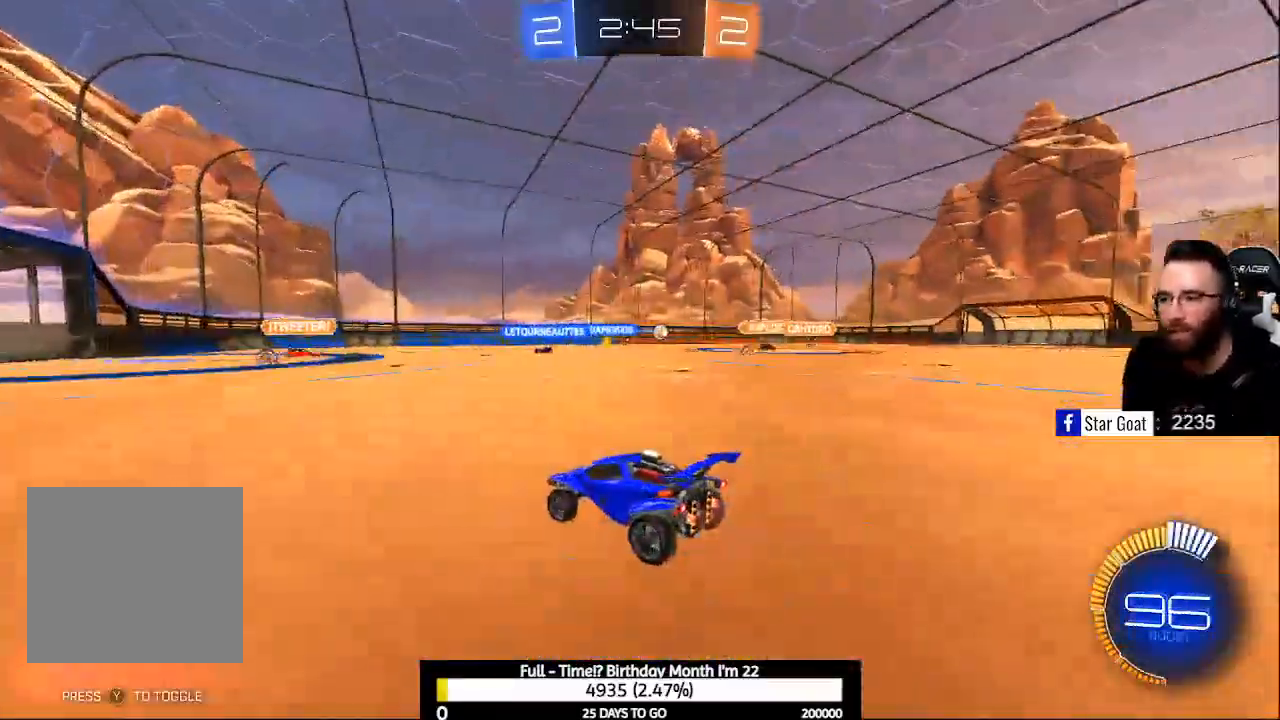
{"dt_ms": 500, "buttons": ["R2"], "left_stick": "center", "right_stick": "center", "events": [[200, "left_stick", "center"]]}
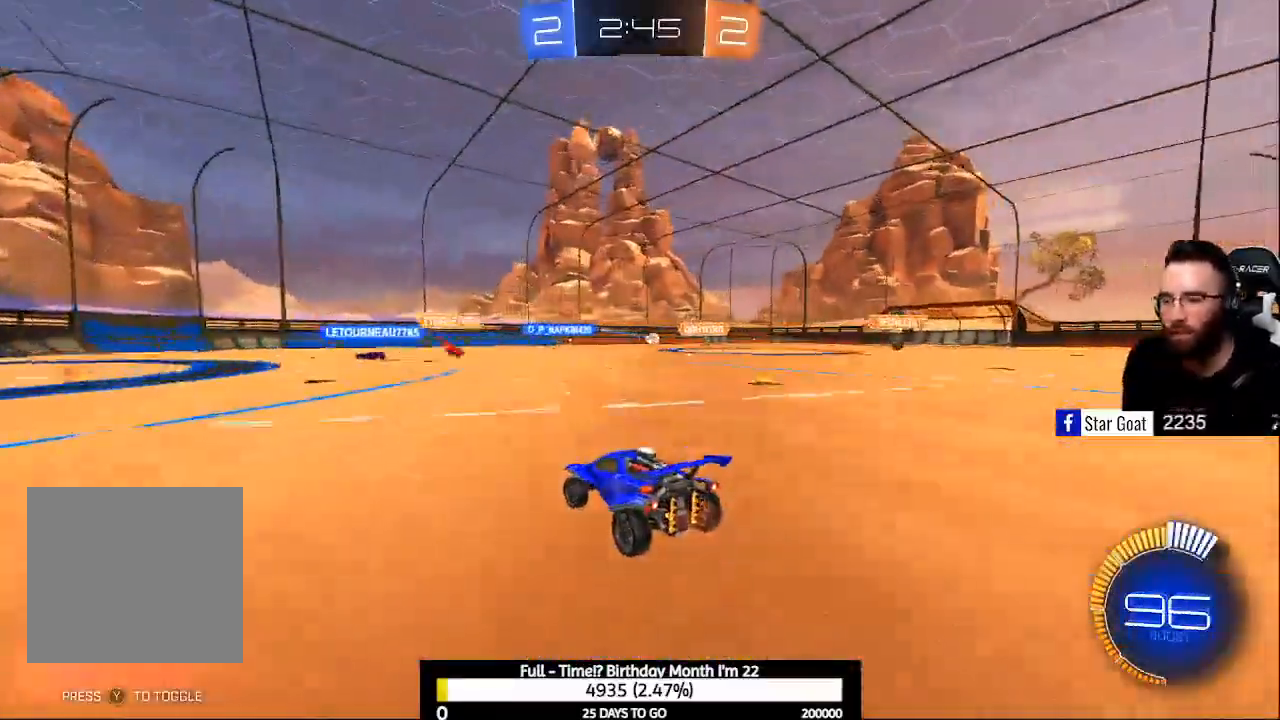
{"dt_ms": 500, "buttons": ["R2"], "left_stick": "center", "right_stick": "center", "events": [[33, "left_stick", "up-left"], [200, "left_stick", "center"], [267, "X", "down"], [367, "X", "up"]]}
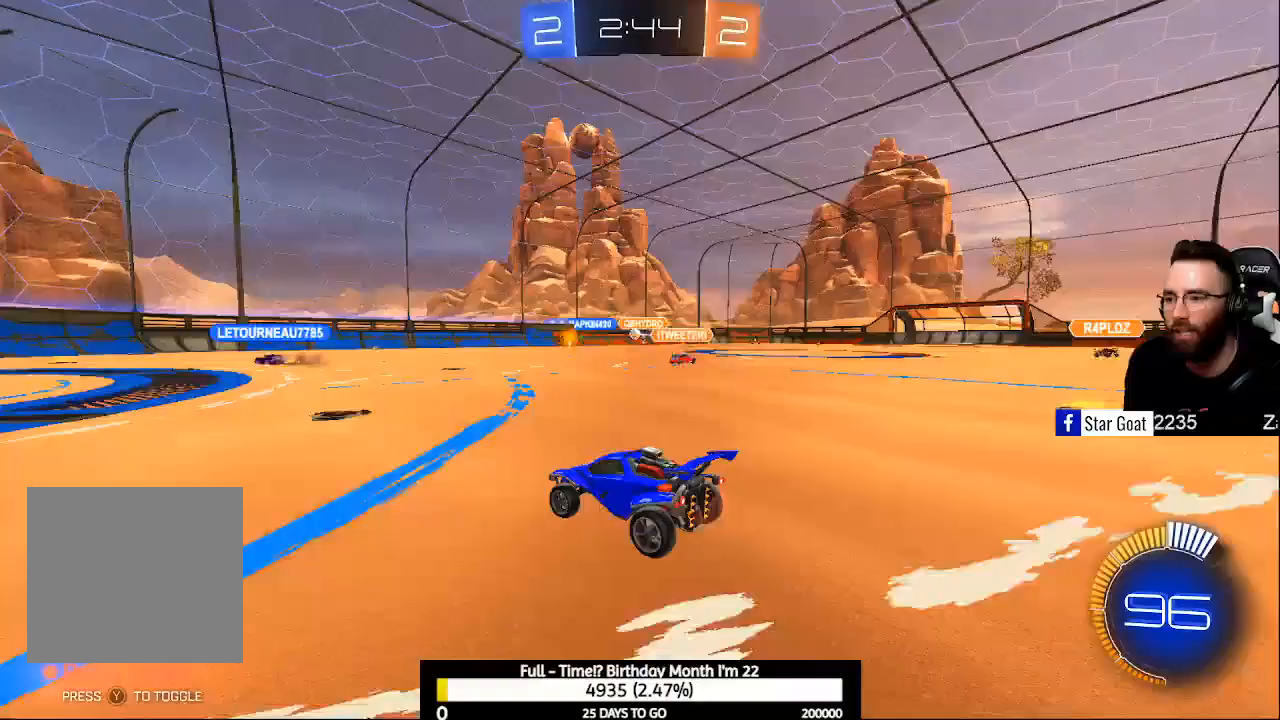
{"dt_ms": 500, "buttons": ["R2"], "left_stick": "right", "right_stick": "center", "events": [[167, "R2", "up"], [200, "left_stick", "down-right"], [333, "left_stick", "center"], [400, "R2", "down"], [400, "left_stick", "right"]]}
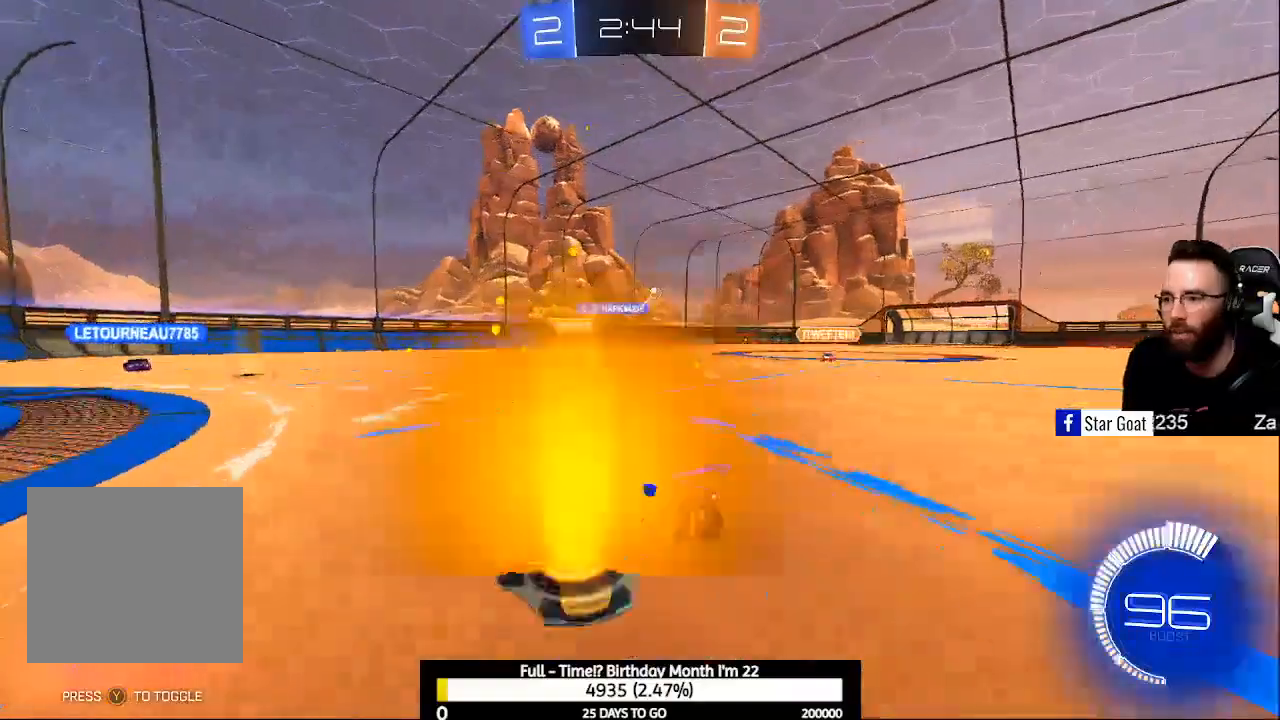
{"dt_ms": 500, "buttons": ["R2"], "left_stick": "right", "right_stick": "center", "events": []}
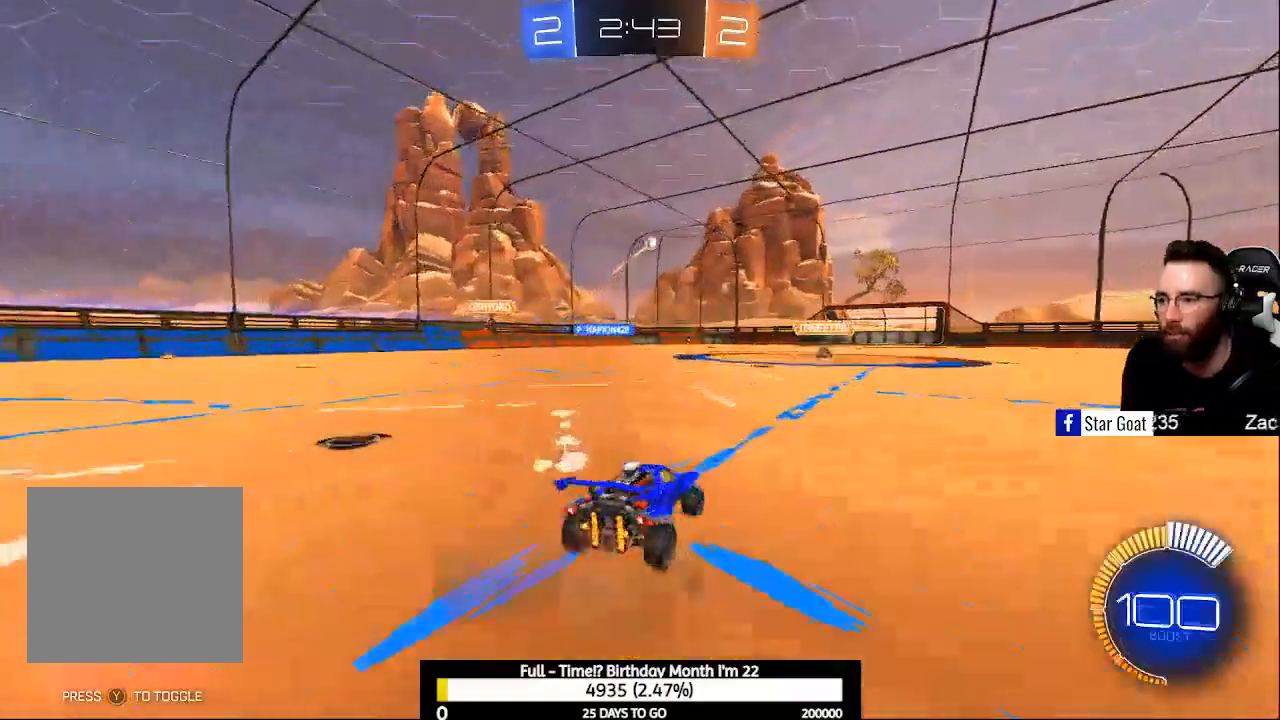
{"dt_ms": 500, "buttons": ["R2"], "left_stick": "right", "right_stick": "center", "events": [[33, "X", "down"], [167, "X", "up"]]}
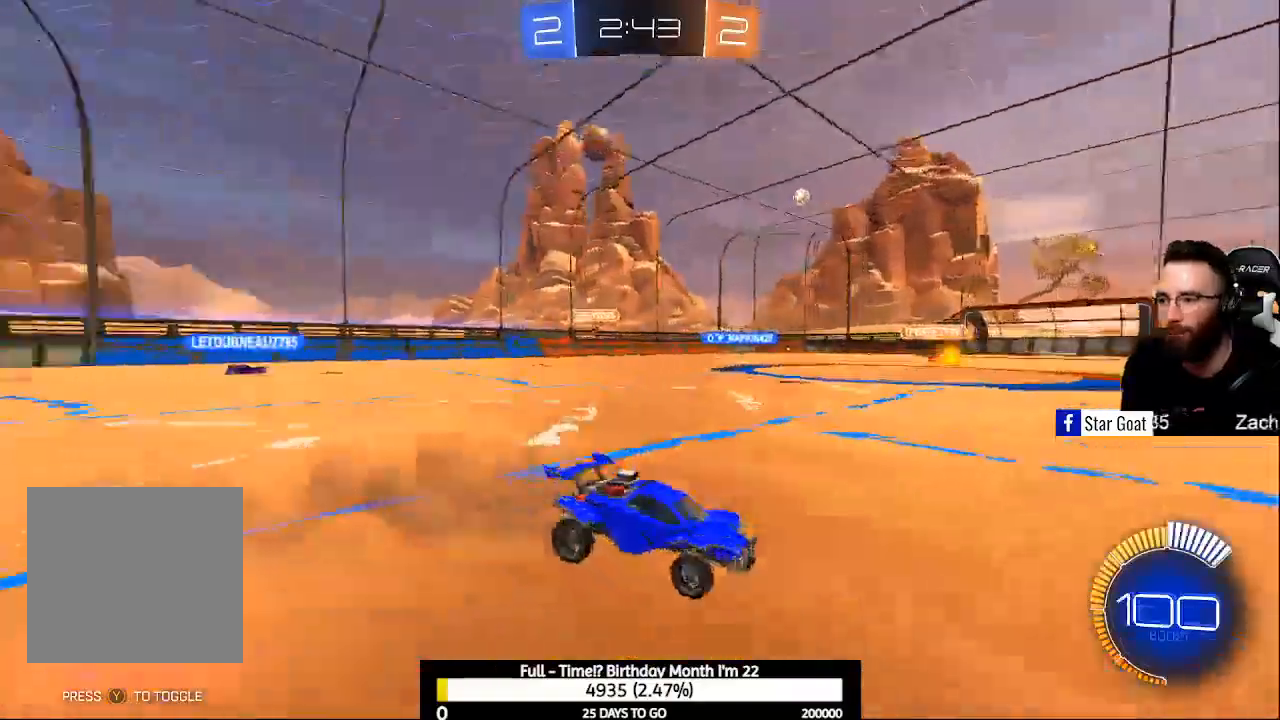
{"dt_ms": 500, "buttons": ["R2", "R3"], "left_stick": "right", "right_stick": "center", "events": [[267, "R3", "down"]]}
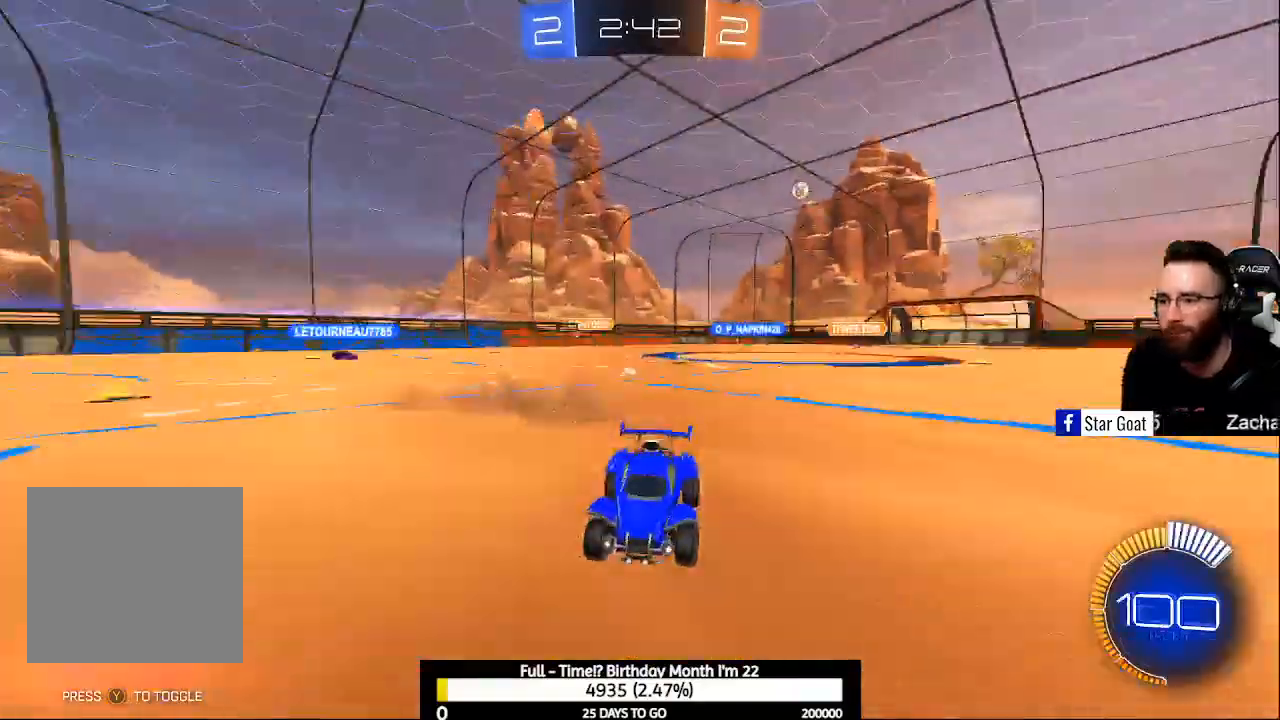
{"dt_ms": 500, "buttons": ["R2"], "left_stick": "center", "right_stick": "center", "events": [[100, "R3", "up"], [100, "left_stick", "center"]]}
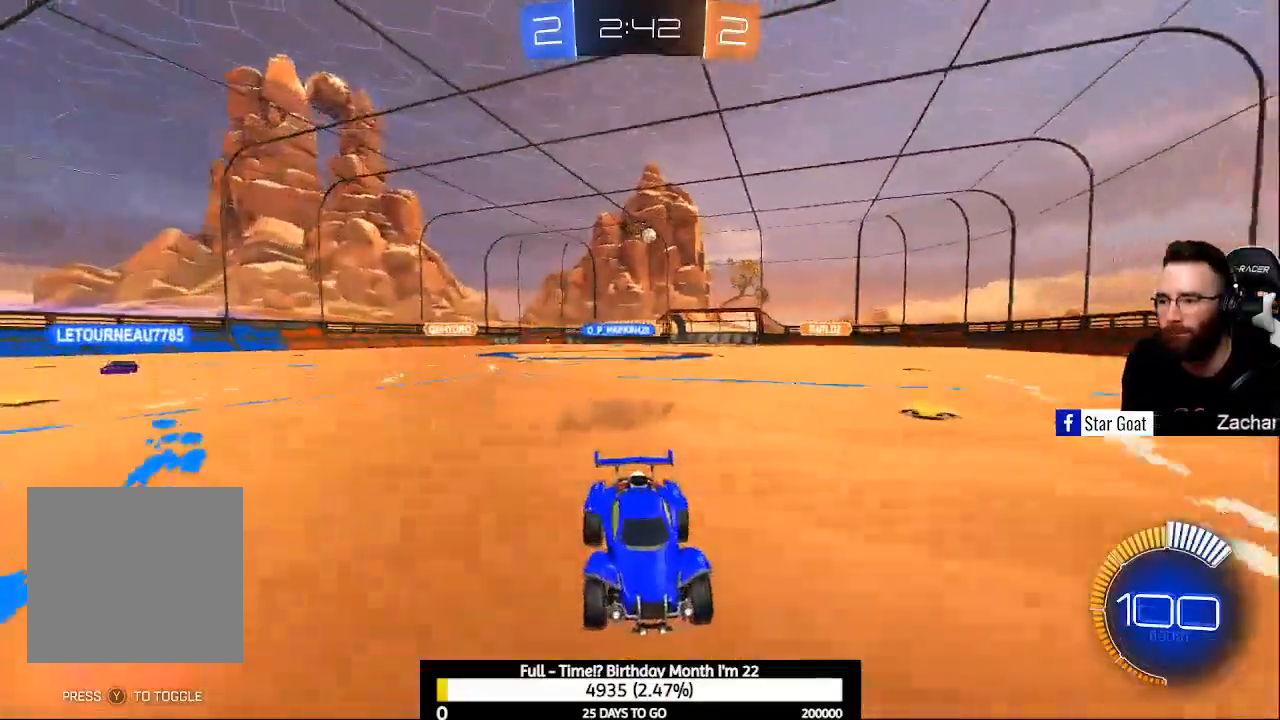
{"dt_ms": 500, "buttons": ["R2"], "left_stick": "left", "right_stick": "center", "events": [[167, "left_stick", "left"], [200, "X", "down"], [267, "X", "up"]]}
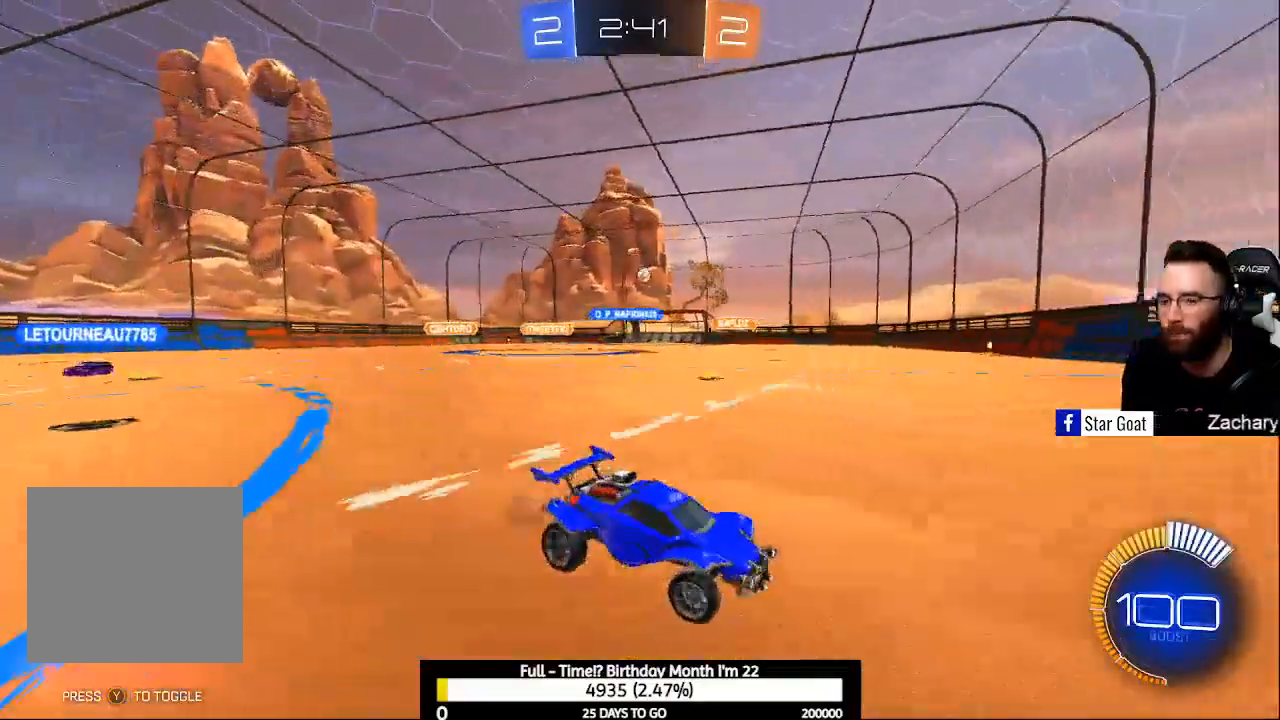
{"dt_ms": 500, "buttons": ["R2"], "left_stick": "up-left", "right_stick": "center", "events": [[500, "left_stick", "up-left"]]}
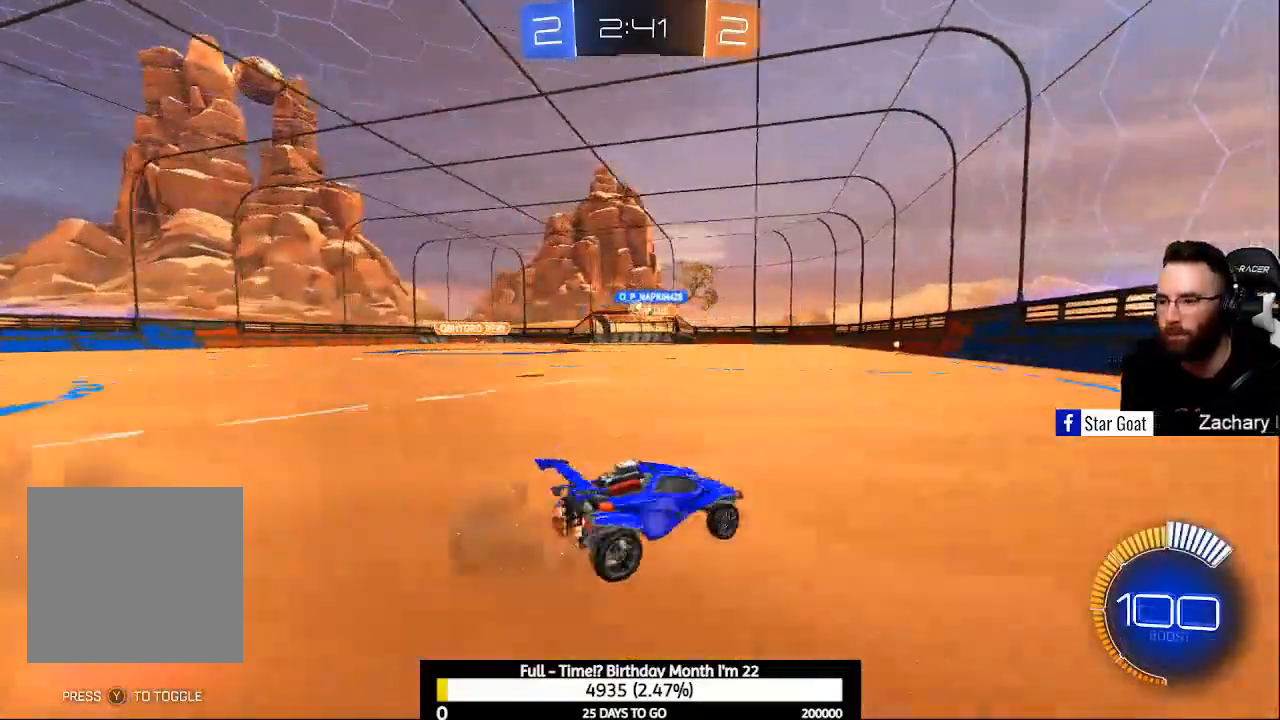
{"dt_ms": 500, "buttons": ["B", "R2"], "left_stick": "center", "right_stick": "center", "events": [[33, "B", "down"], [433, "left_stick", "center"]]}